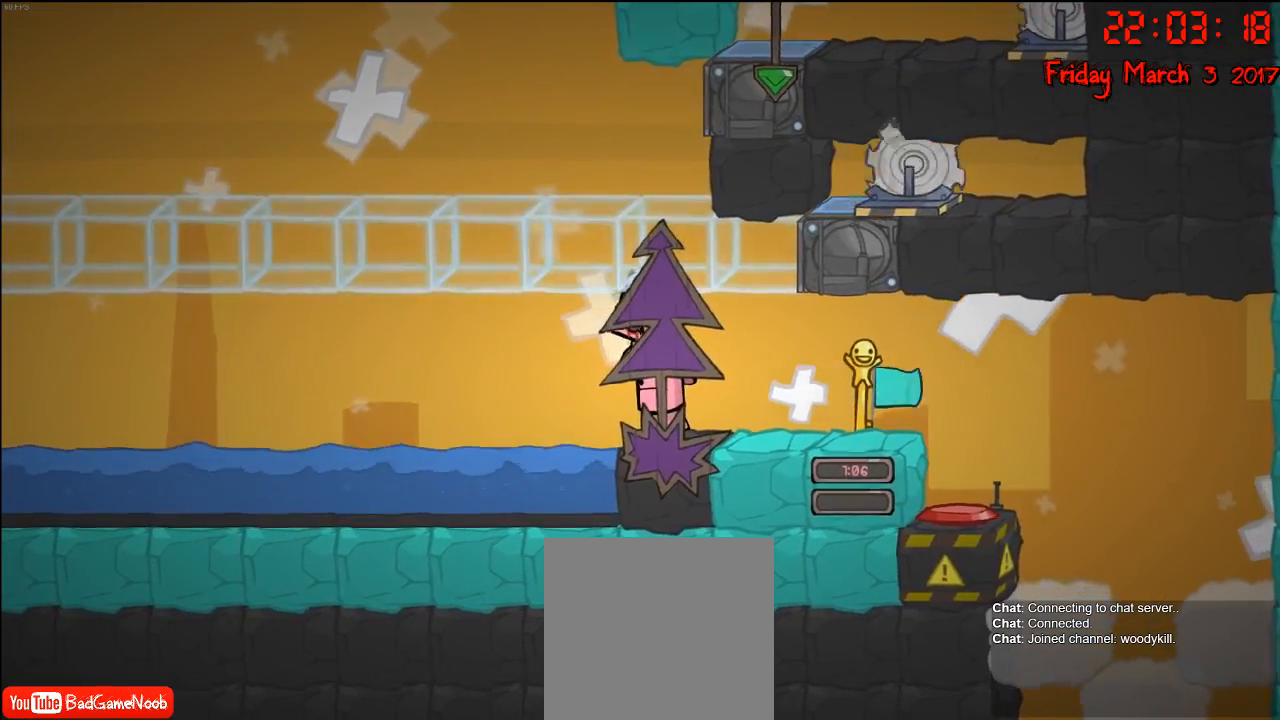
Gameplay with a controller (Xbox layout); each line is a JSON object with the inputs held at the frame after it. "events" lists button and stick changes between this image and that frame as [ms after this image, input, new state], when the widget could be followed in between.
{"buttons": [], "left_stick": "center", "right_stick": "center", "events": []}
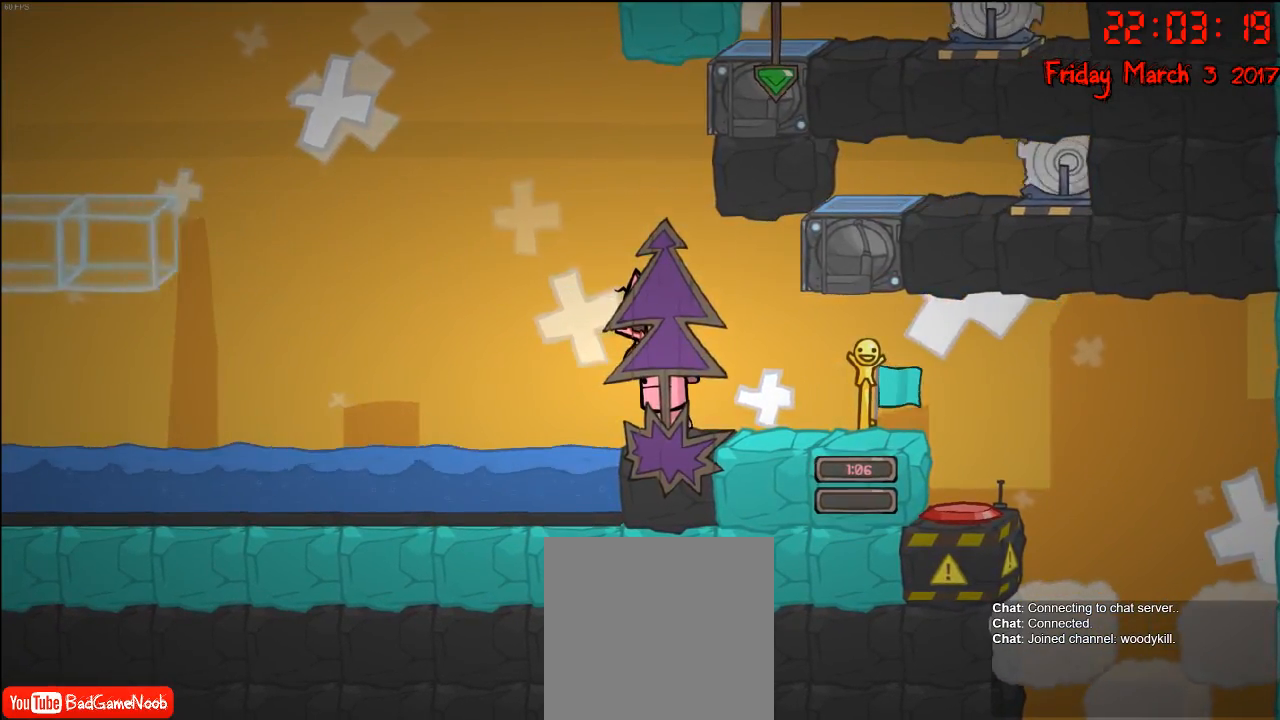
{"buttons": ["A"], "left_stick": "center", "right_stick": "center", "events": [[383, "A", "down"]]}
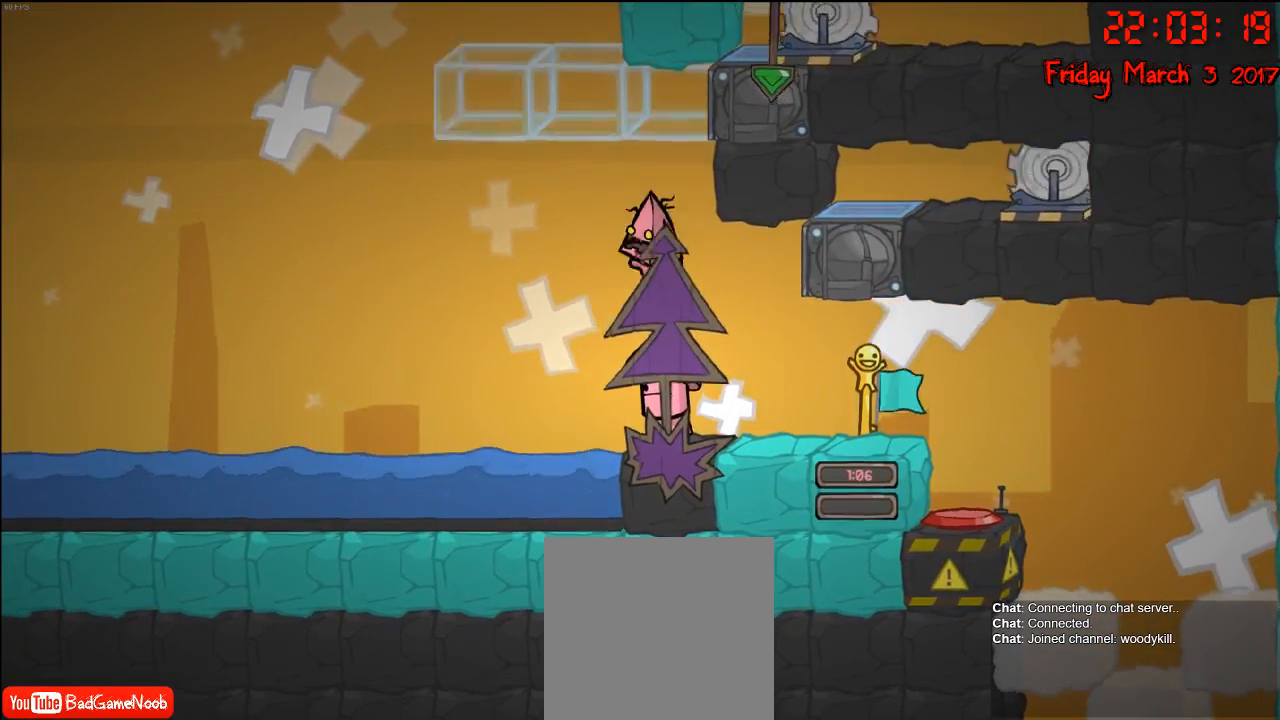
{"buttons": ["A"], "left_stick": "right", "right_stick": "center", "events": [[150, "A", "up"], [233, "A", "down"], [283, "left_stick", "right"]]}
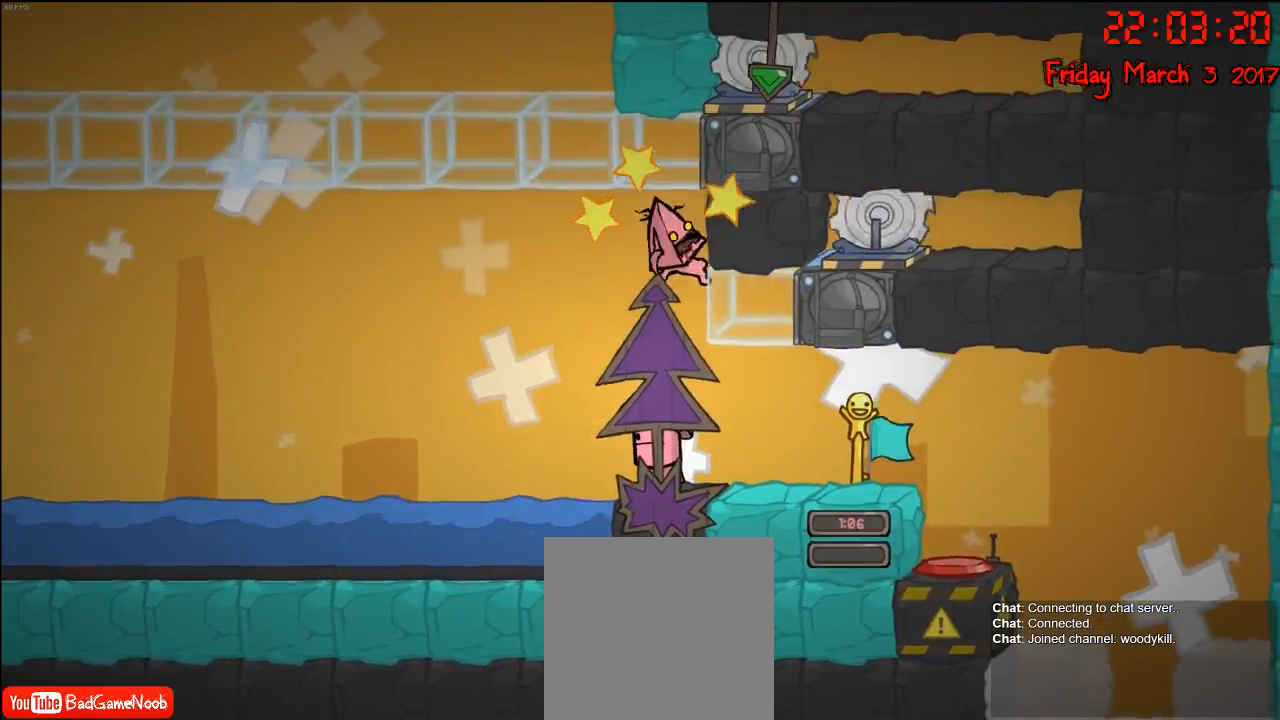
{"buttons": [], "left_stick": "left", "right_stick": "center", "events": [[267, "A", "up"], [283, "left_stick", "left"]]}
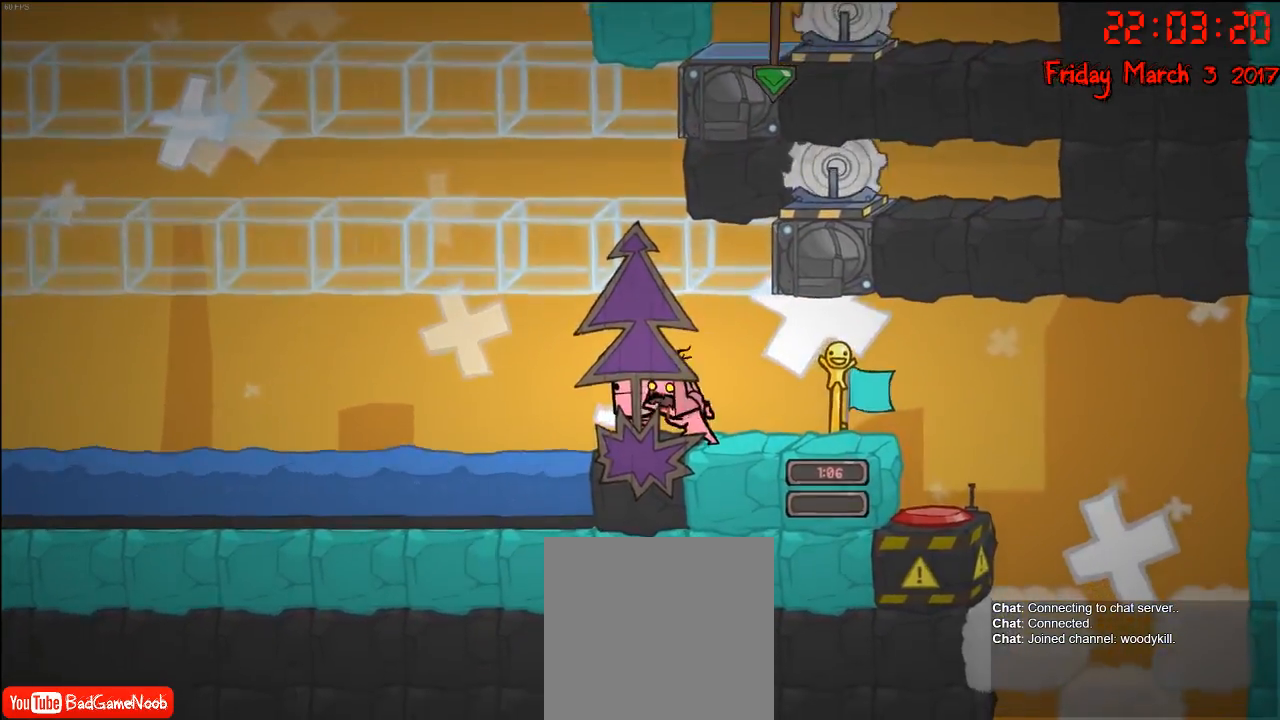
{"buttons": [], "left_stick": "left", "right_stick": "center", "events": [[17, "left_stick", "center"], [183, "A", "down"], [317, "left_stick", "left"], [400, "A", "up"]]}
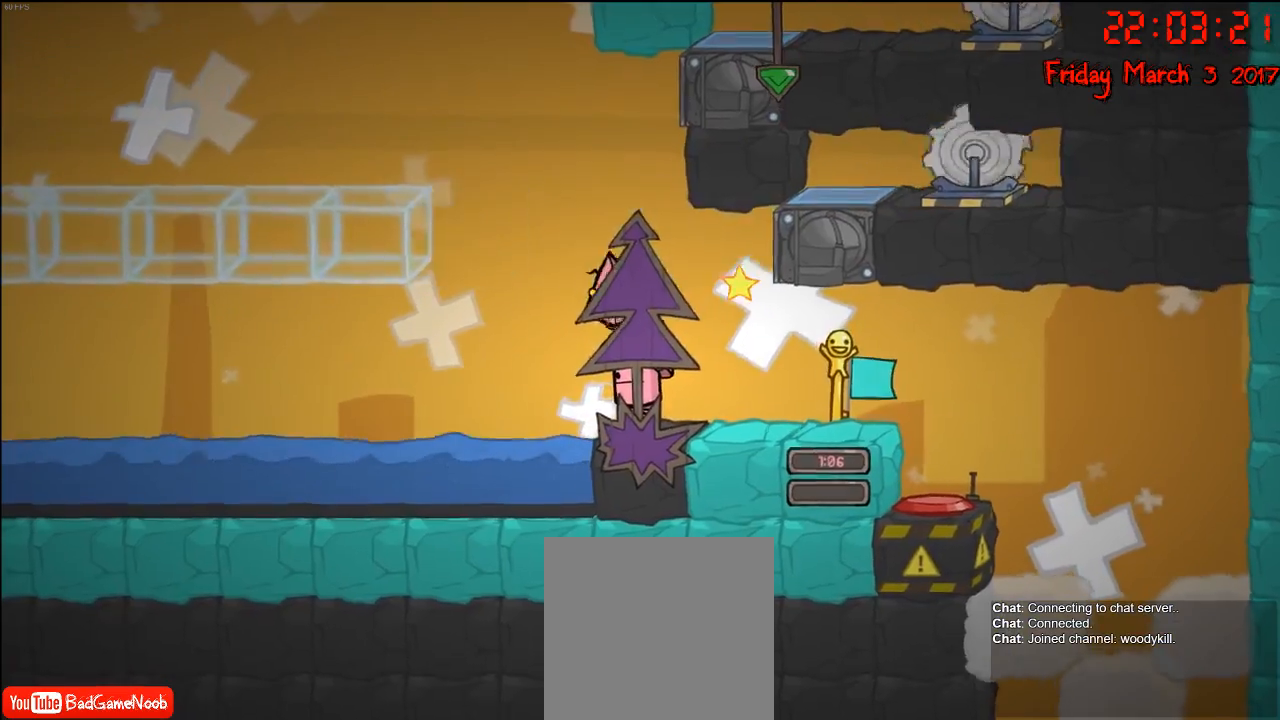
{"buttons": [], "left_stick": "center", "right_stick": "center", "events": [[17, "left_stick", "center"]]}
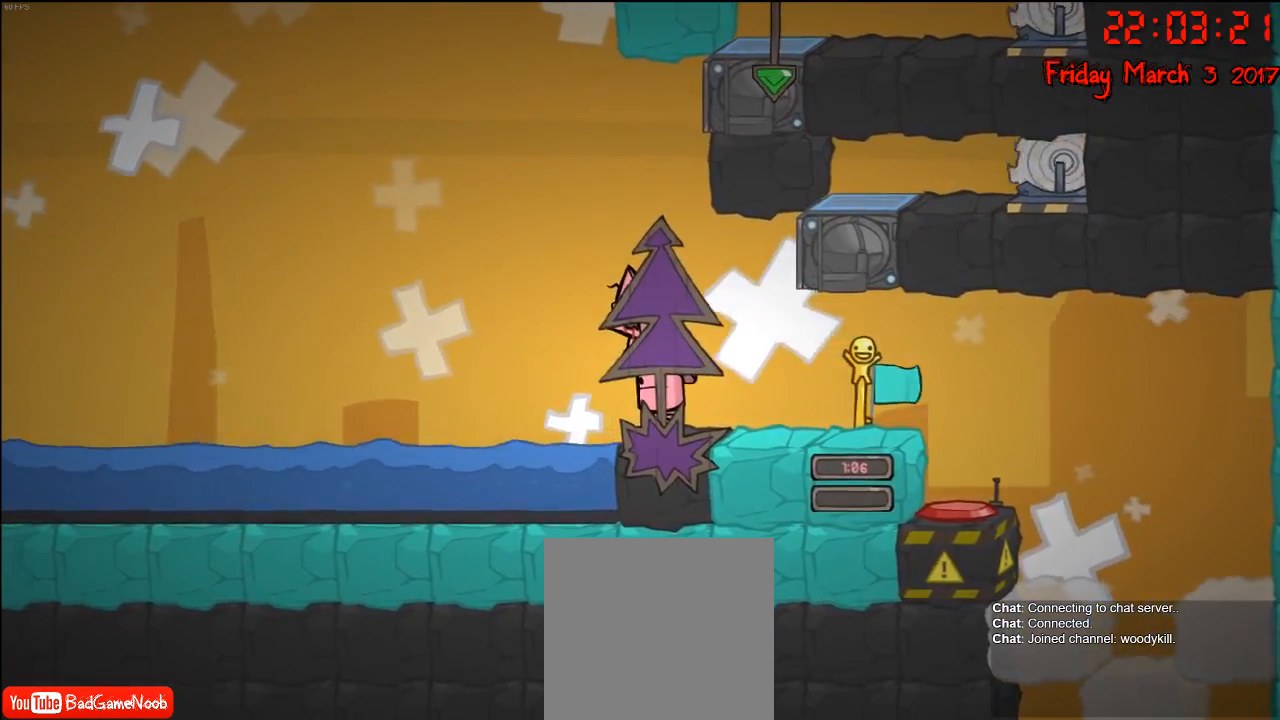
{"buttons": ["A"], "left_stick": "center", "right_stick": "center", "events": [[267, "A", "down"]]}
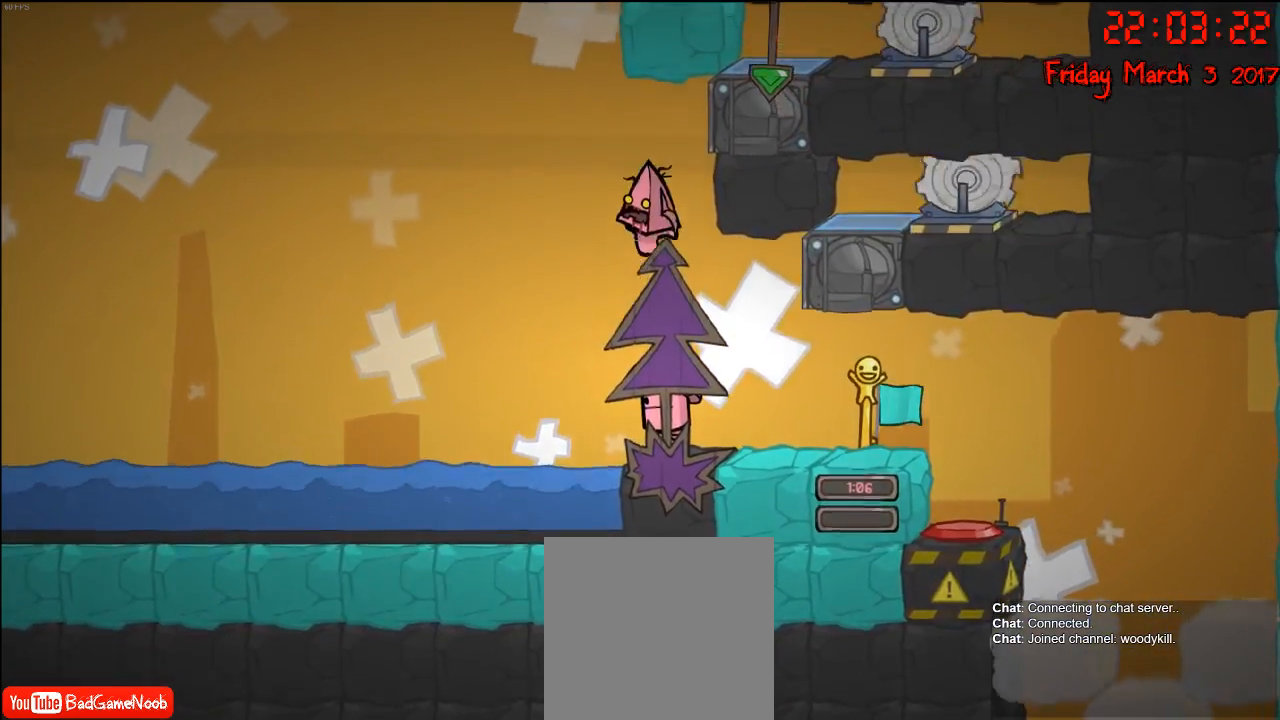
{"buttons": [], "left_stick": "up-right", "right_stick": "center", "events": [[100, "A", "up"], [150, "A", "down"], [150, "left_stick", "up-right"], [200, "L1", "down"], [317, "L1", "up"], [500, "A", "up"]]}
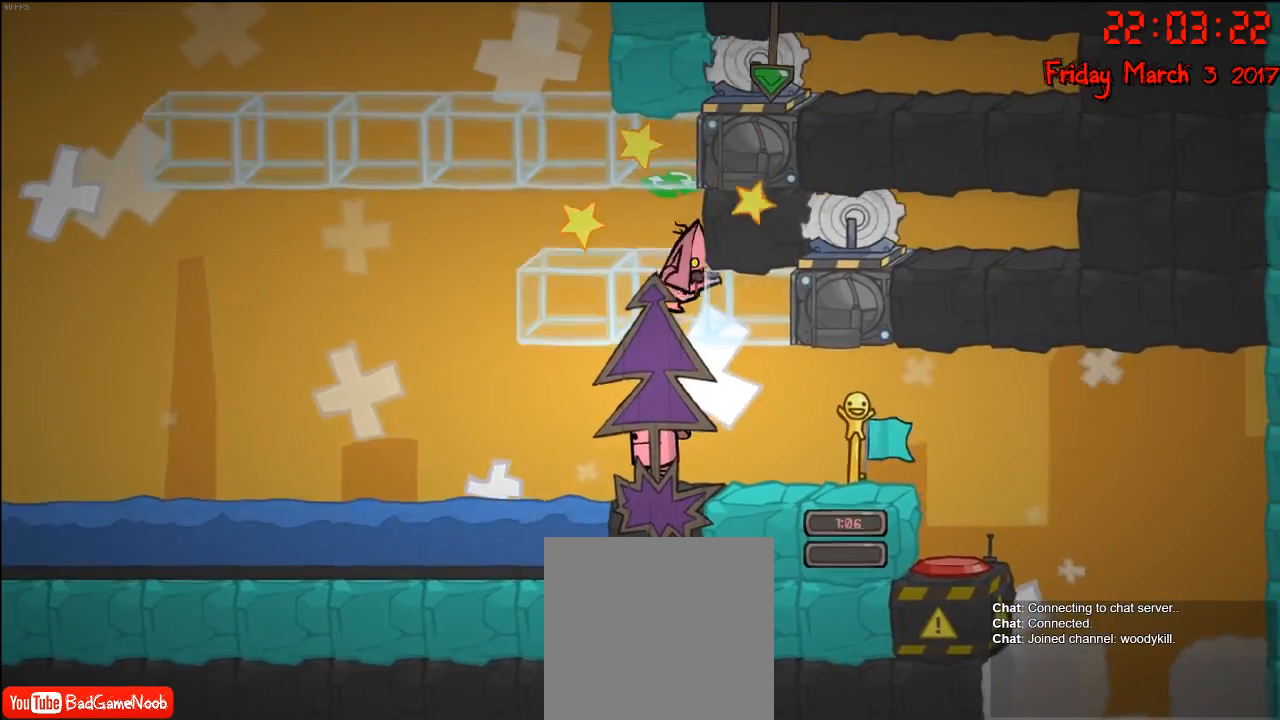
{"buttons": ["A"], "left_stick": "left", "right_stick": "center", "events": [[33, "left_stick", "center"], [417, "left_stick", "left"], [433, "A", "down"]]}
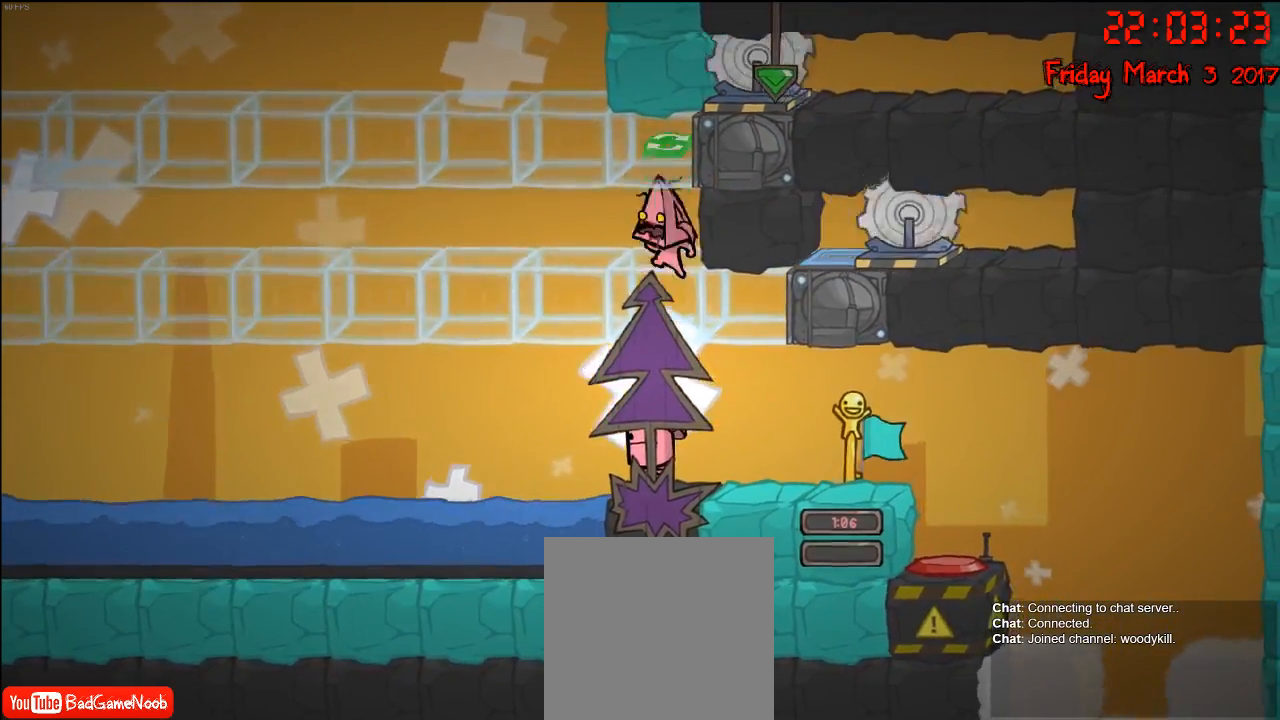
{"buttons": [], "left_stick": "center", "right_stick": "center", "events": [[117, "A", "up"], [183, "left_stick", "center"]]}
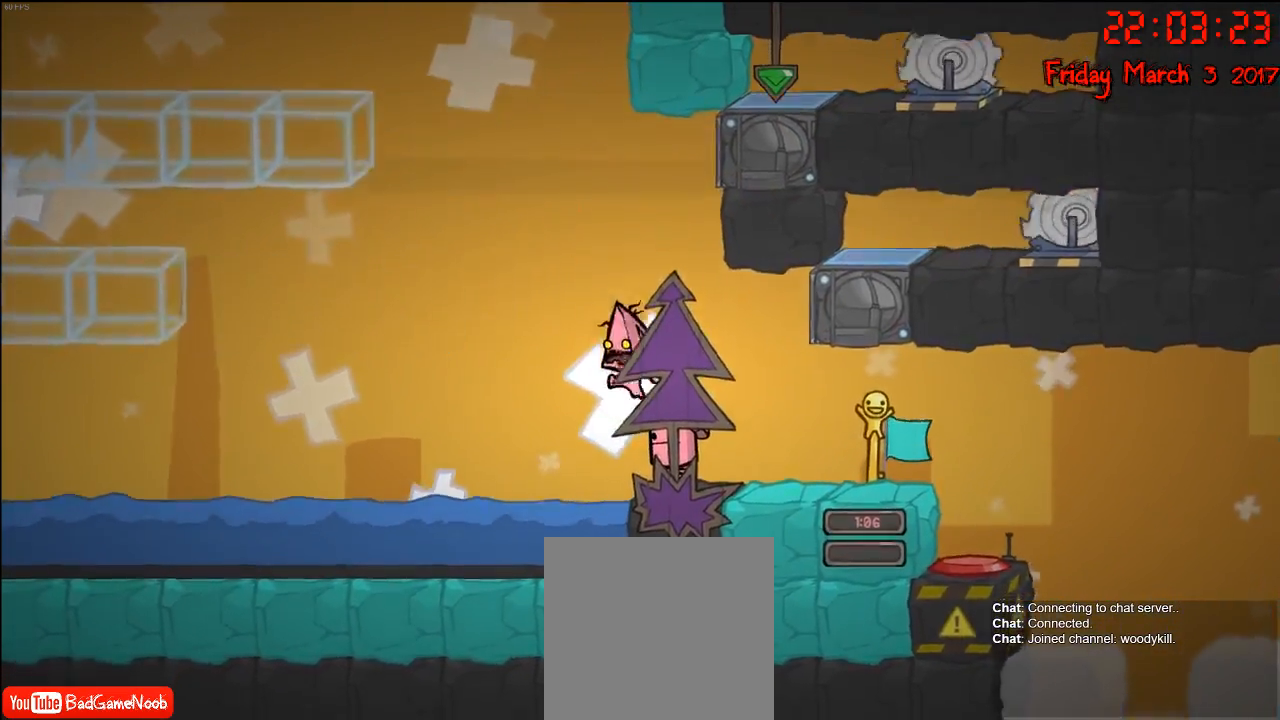
{"buttons": [], "left_stick": "right", "right_stick": "center", "events": [[17, "left_stick", "right"], [83, "A", "down"], [217, "left_stick", "left"], [267, "A", "up"], [417, "left_stick", "center"], [467, "left_stick", "right"]]}
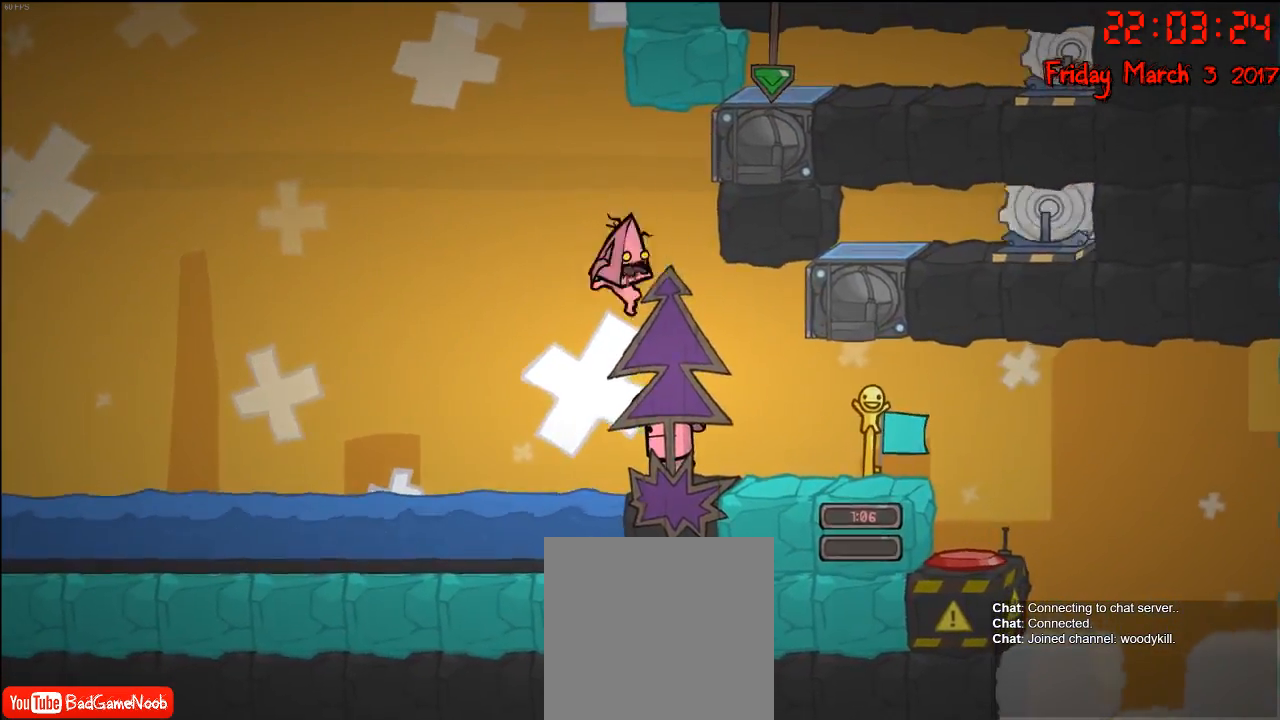
{"buttons": [], "left_stick": "center", "right_stick": "center", "events": [[150, "left_stick", "center"], [417, "left_stick", "left"], [500, "left_stick", "center"]]}
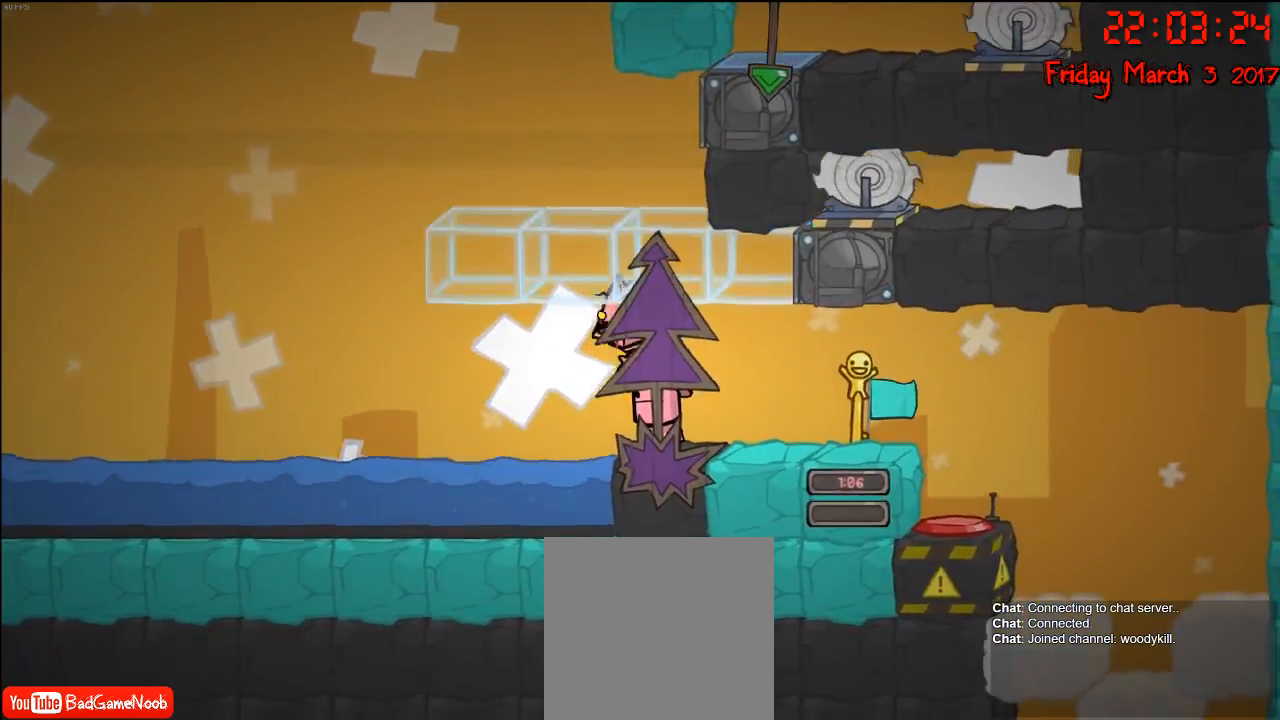
{"buttons": [], "left_stick": "center", "right_stick": "center", "events": [[200, "left_stick", "right"], [283, "left_stick", "center"]]}
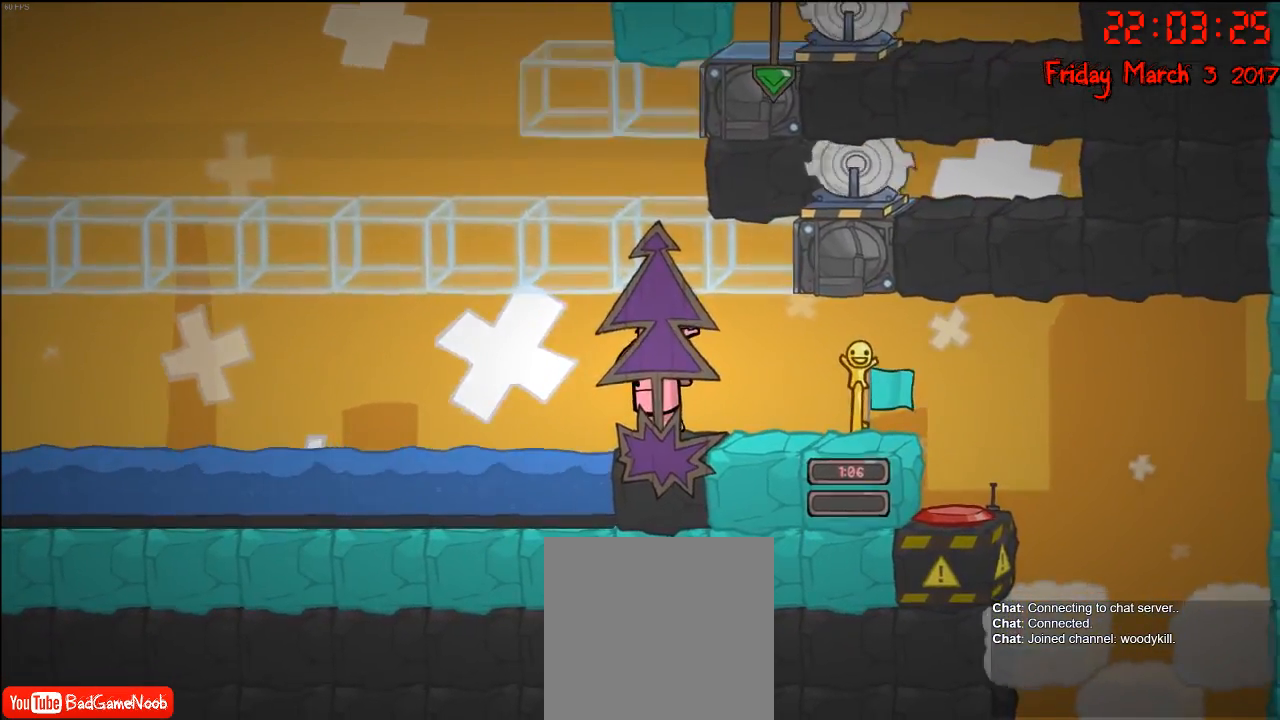
{"buttons": [], "left_stick": "center", "right_stick": "center", "events": []}
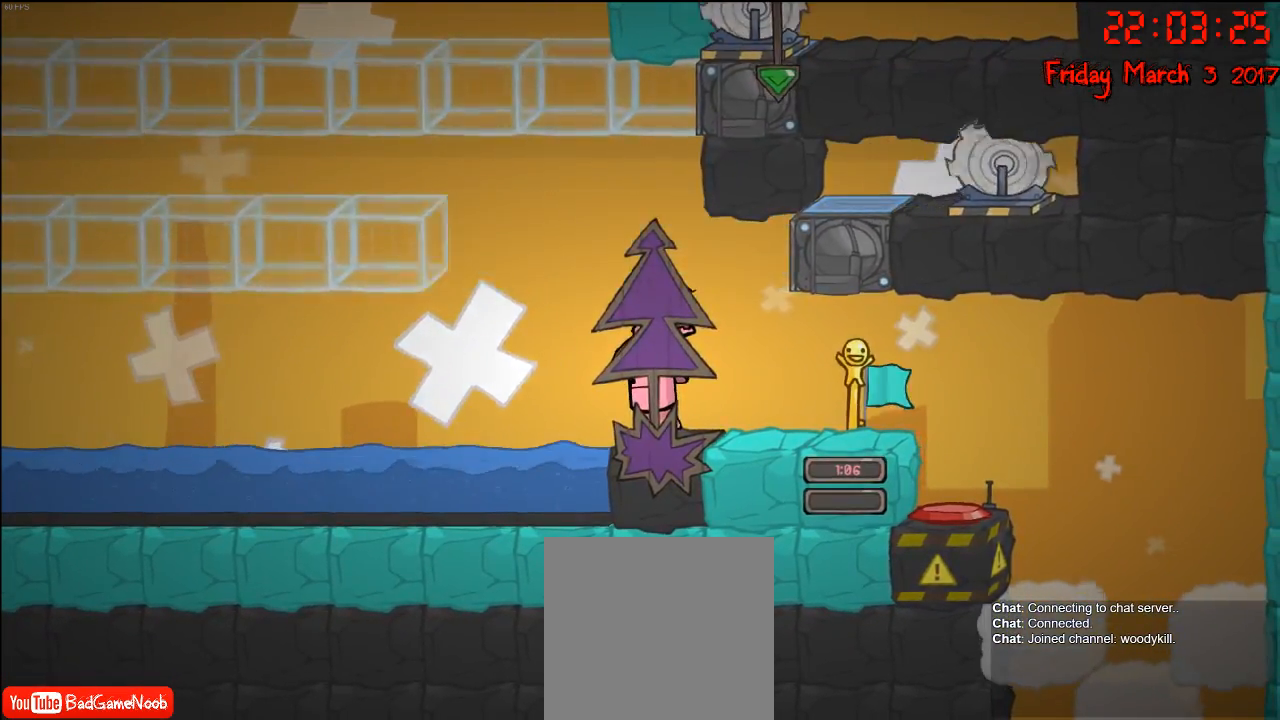
{"buttons": [], "left_stick": "center", "right_stick": "center", "events": [[67, "L1", "down"], [183, "L1", "up"]]}
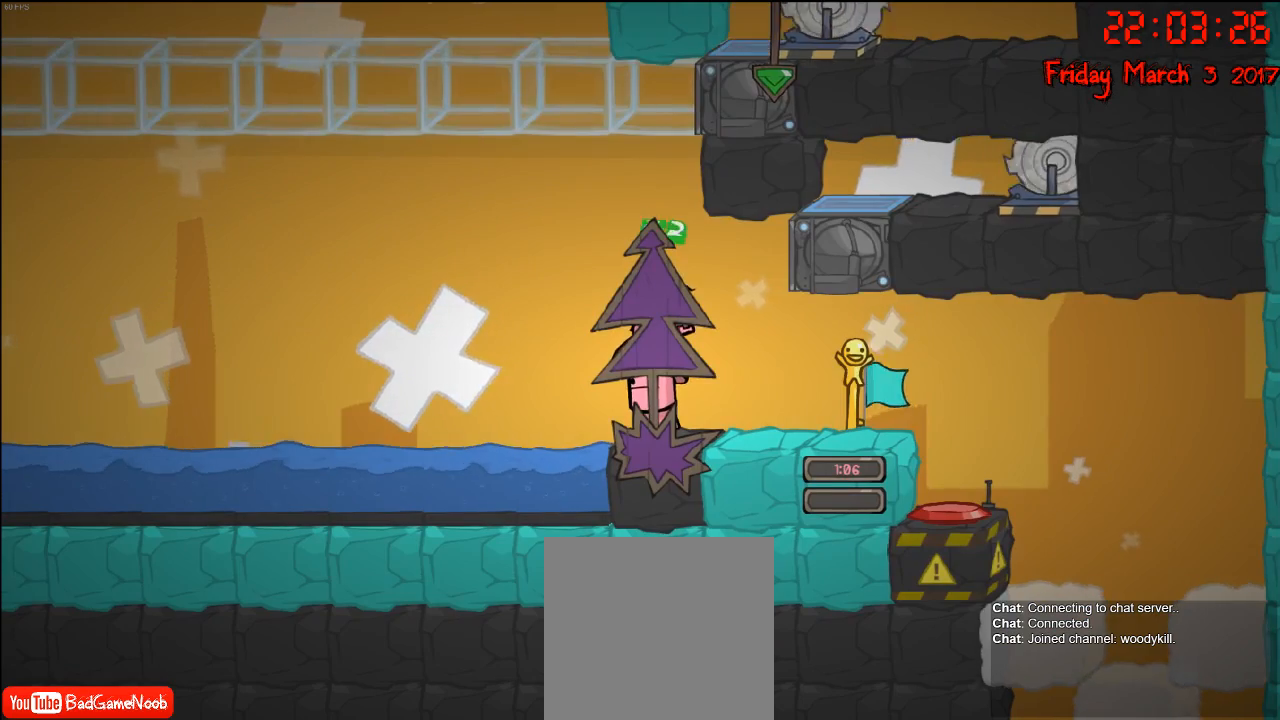
{"buttons": [], "left_stick": "center", "right_stick": "center", "events": [[33, "left_stick", "left"], [100, "left_stick", "center"]]}
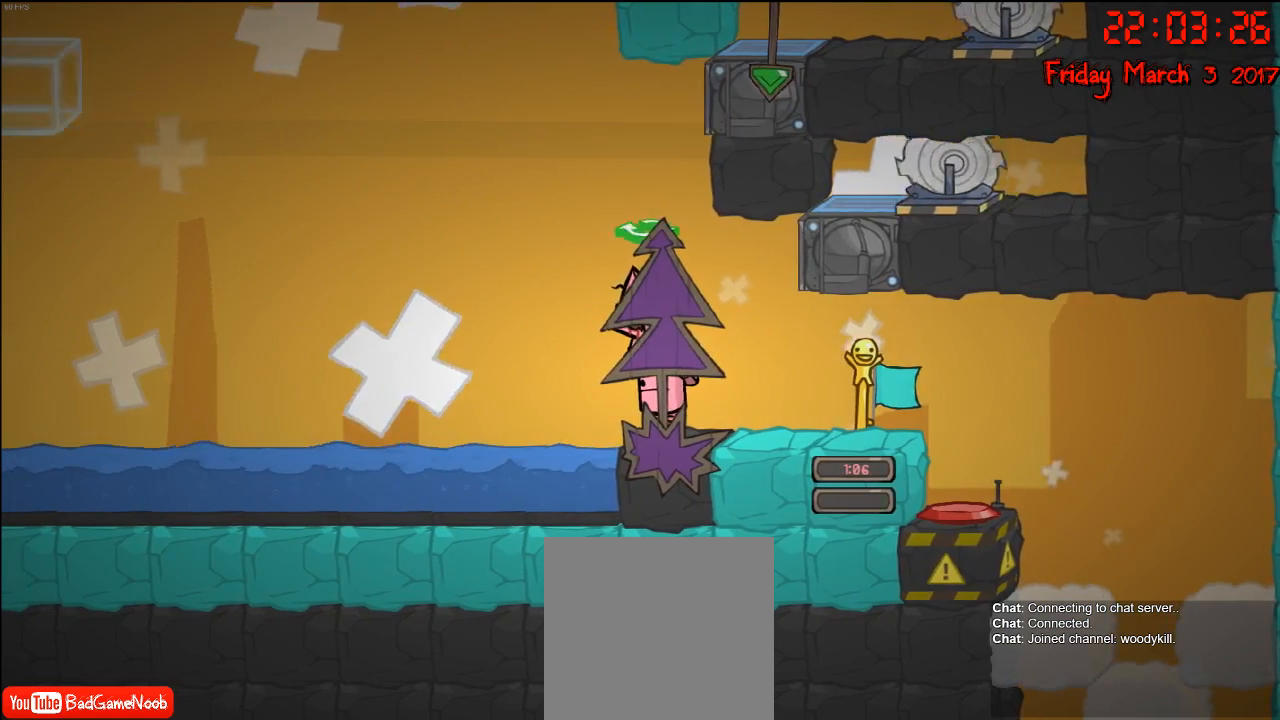
{"buttons": [], "left_stick": "center", "right_stick": "center", "events": [[267, "B", "down"], [367, "B", "up"]]}
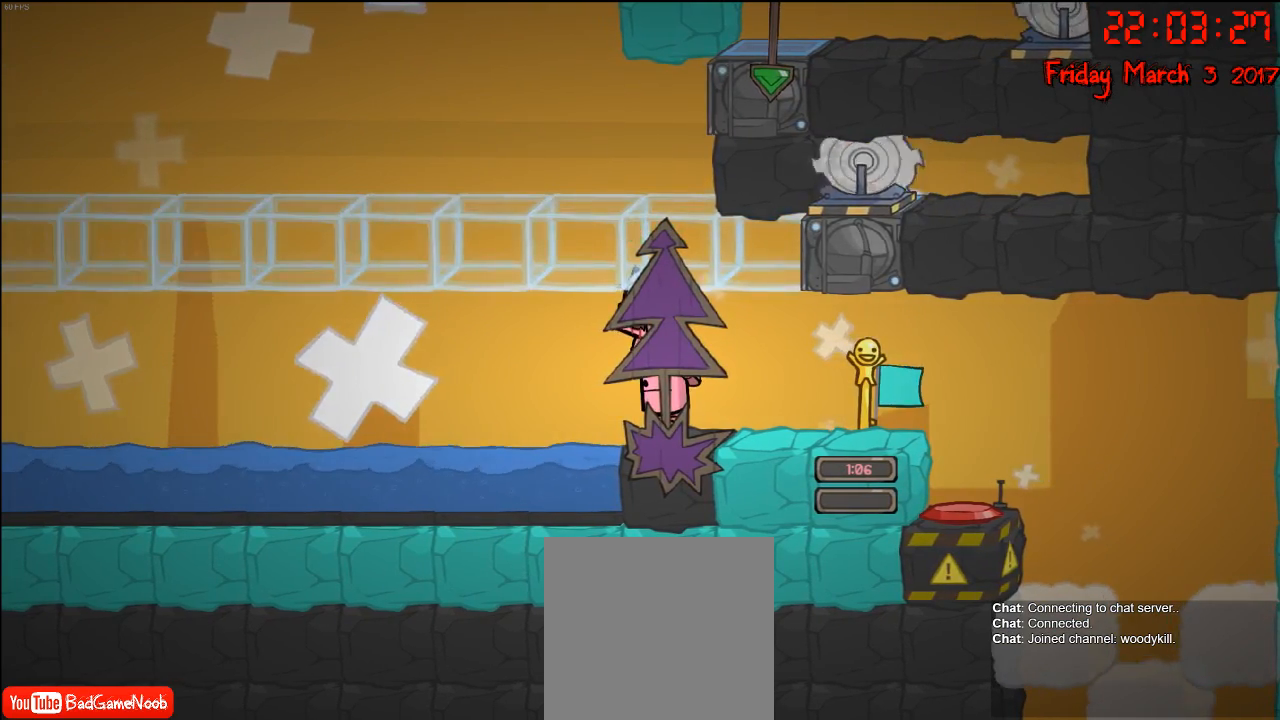
{"buttons": [], "left_stick": "center", "right_stick": "center", "events": []}
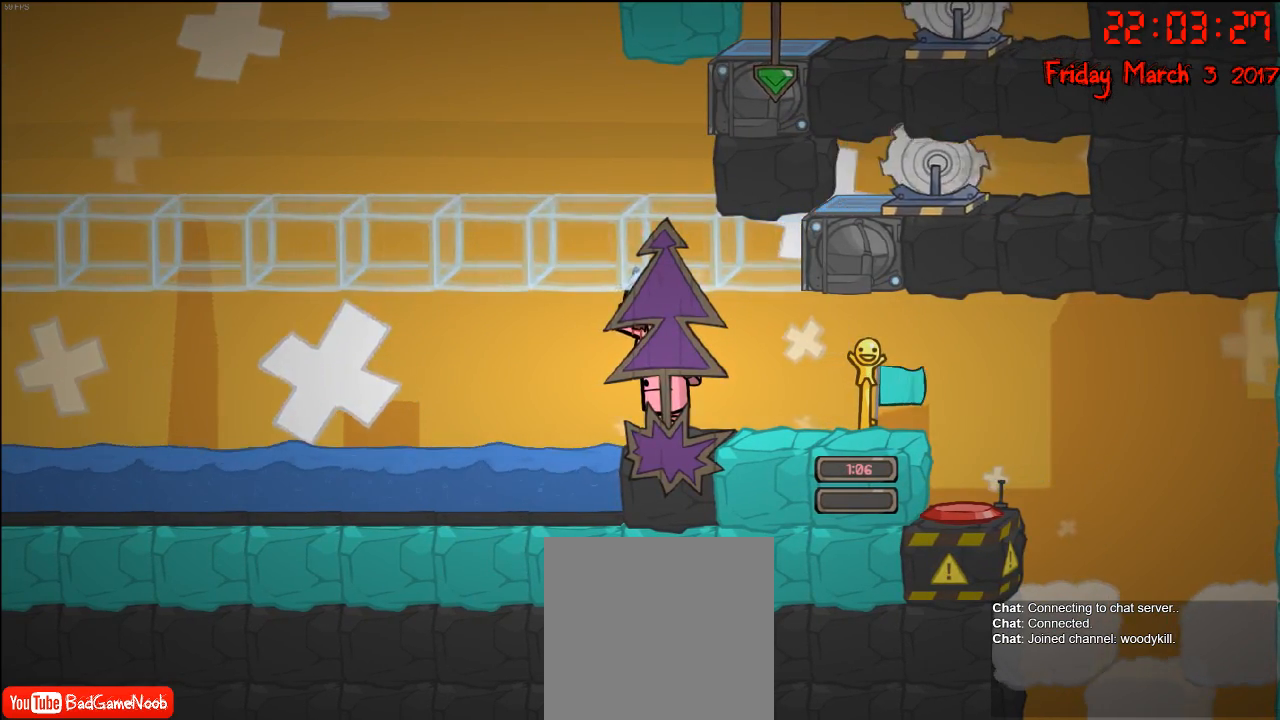
{"buttons": [], "left_stick": "center", "right_stick": "center", "events": [[67, "L1", "down"], [183, "L1", "up"]]}
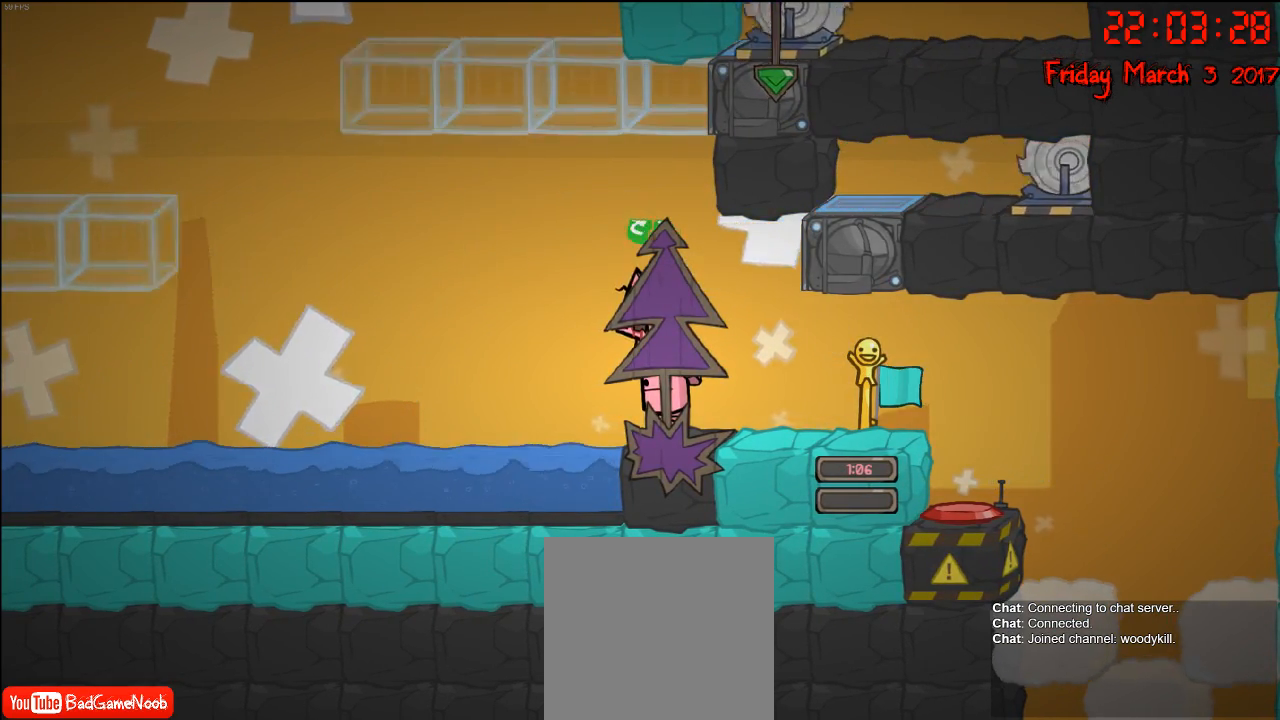
{"buttons": [], "left_stick": "center", "right_stick": "center", "events": [[183, "A", "down"], [350, "A", "up"]]}
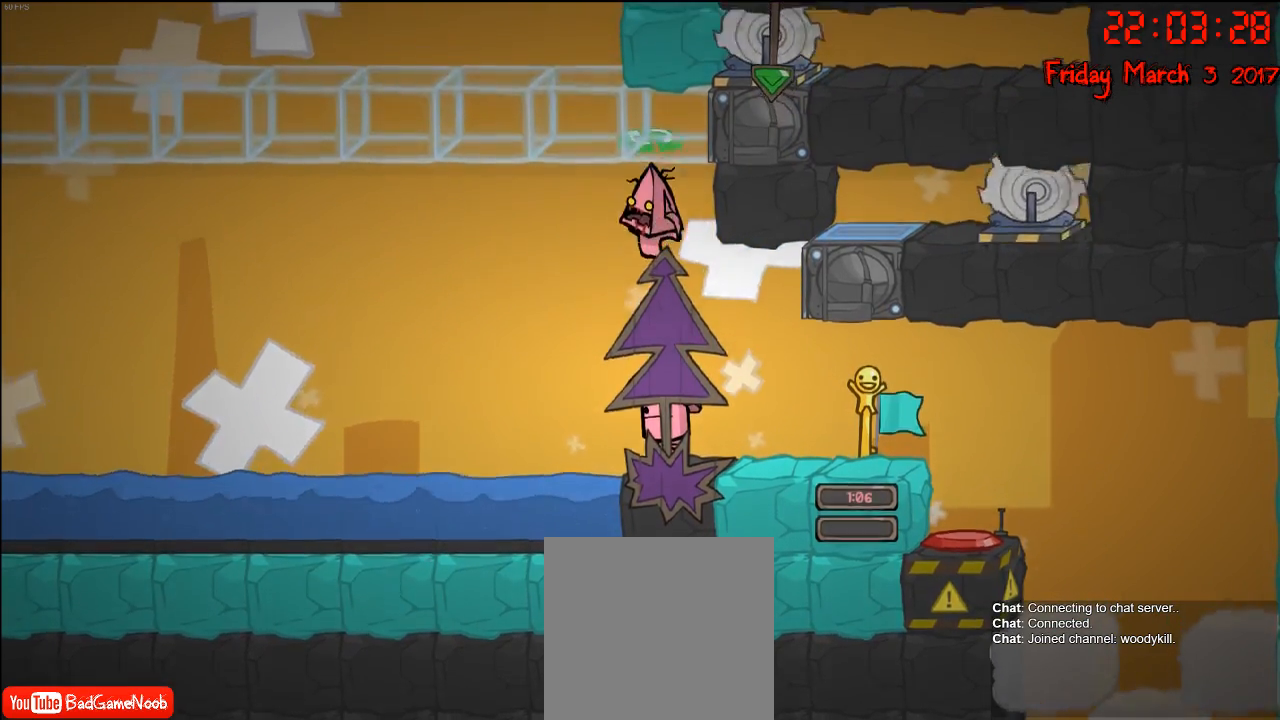
{"buttons": [], "left_stick": "center", "right_stick": "center", "events": [[50, "A", "down"], [200, "A", "up"], [233, "left_stick", "right"], [317, "B", "down"], [433, "B", "up"], [450, "left_stick", "center"]]}
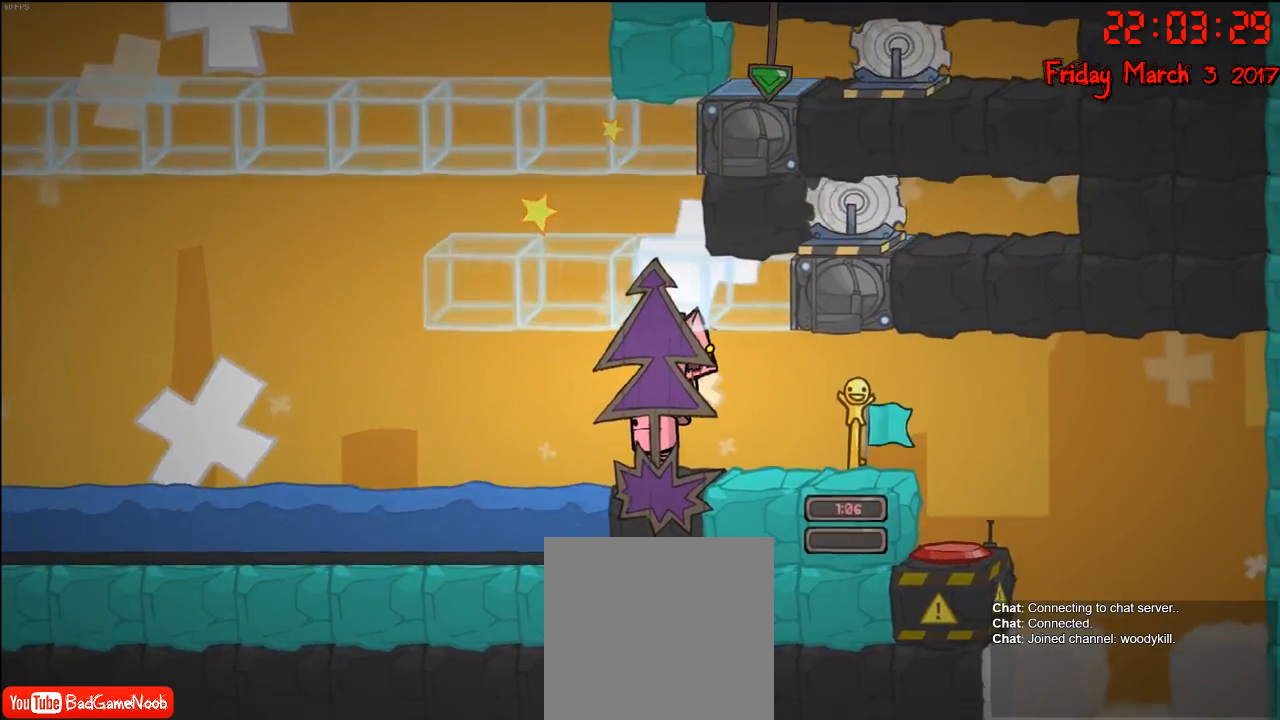
{"buttons": ["B"], "left_stick": "center", "right_stick": "center", "events": [[500, "B", "down"]]}
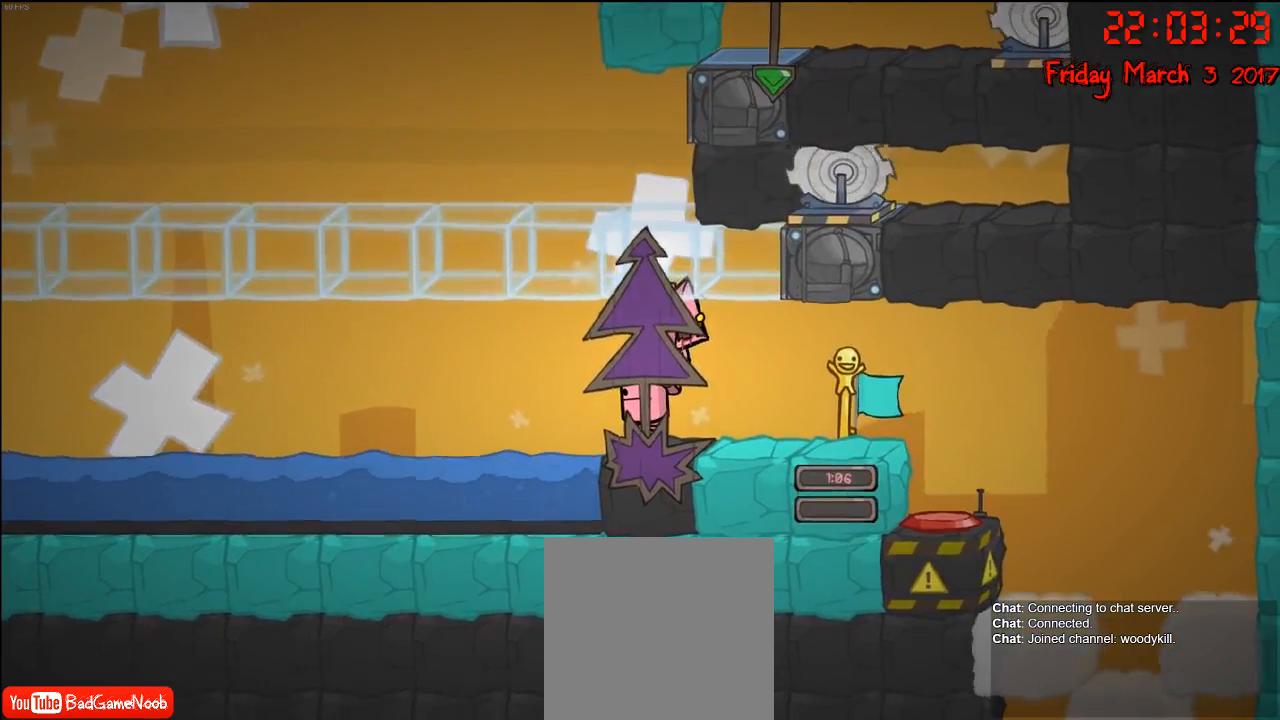
{"buttons": [], "left_stick": "center", "right_stick": "center", "events": [[100, "B", "up"]]}
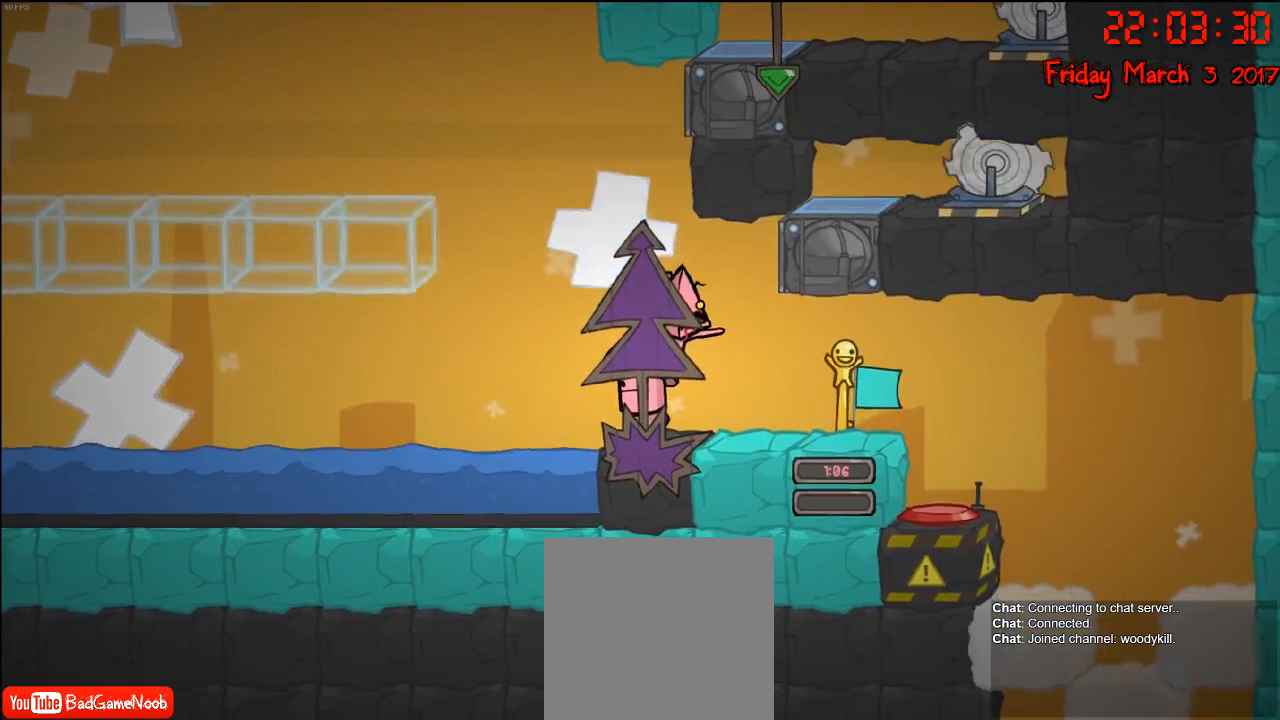
{"buttons": [], "left_stick": "left", "right_stick": "center", "events": [[450, "left_stick", "left"]]}
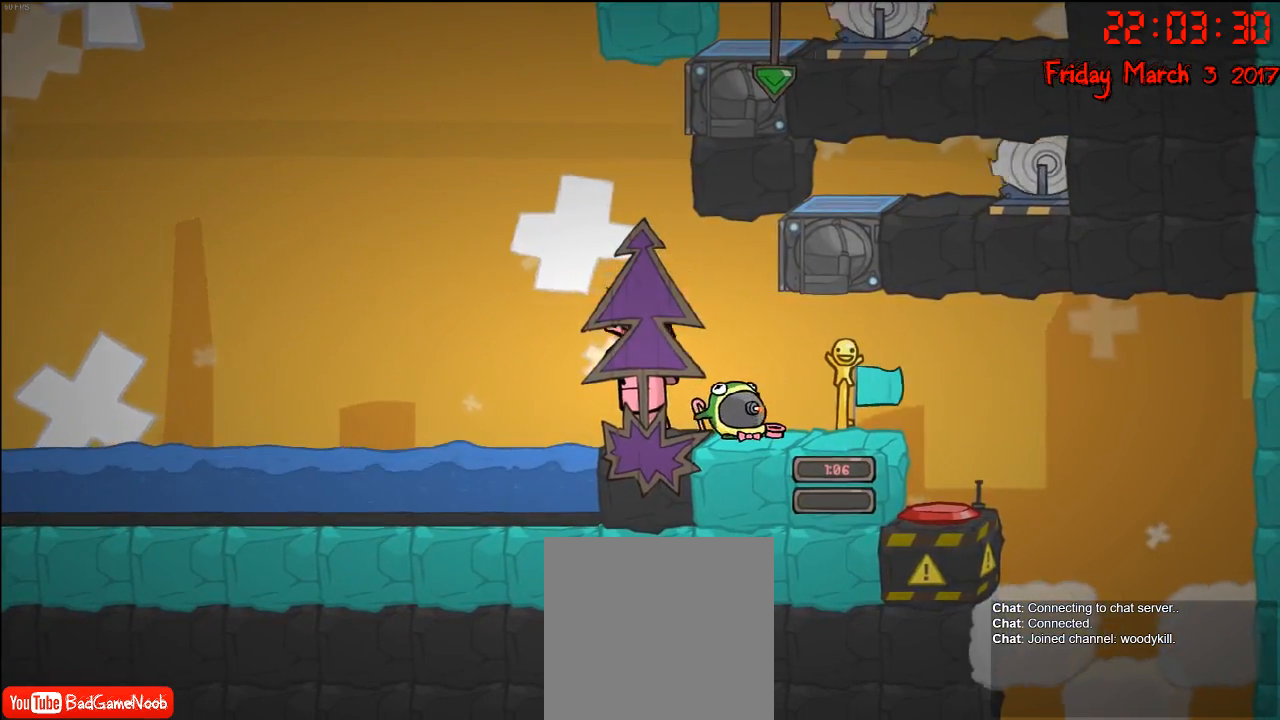
{"buttons": ["A"], "left_stick": "right", "right_stick": "center", "events": [[100, "left_stick", "center"], [217, "L1", "down"], [267, "left_stick", "up"], [333, "left_stick", "center"], [350, "L1", "up"], [367, "A", "down"], [483, "left_stick", "right"]]}
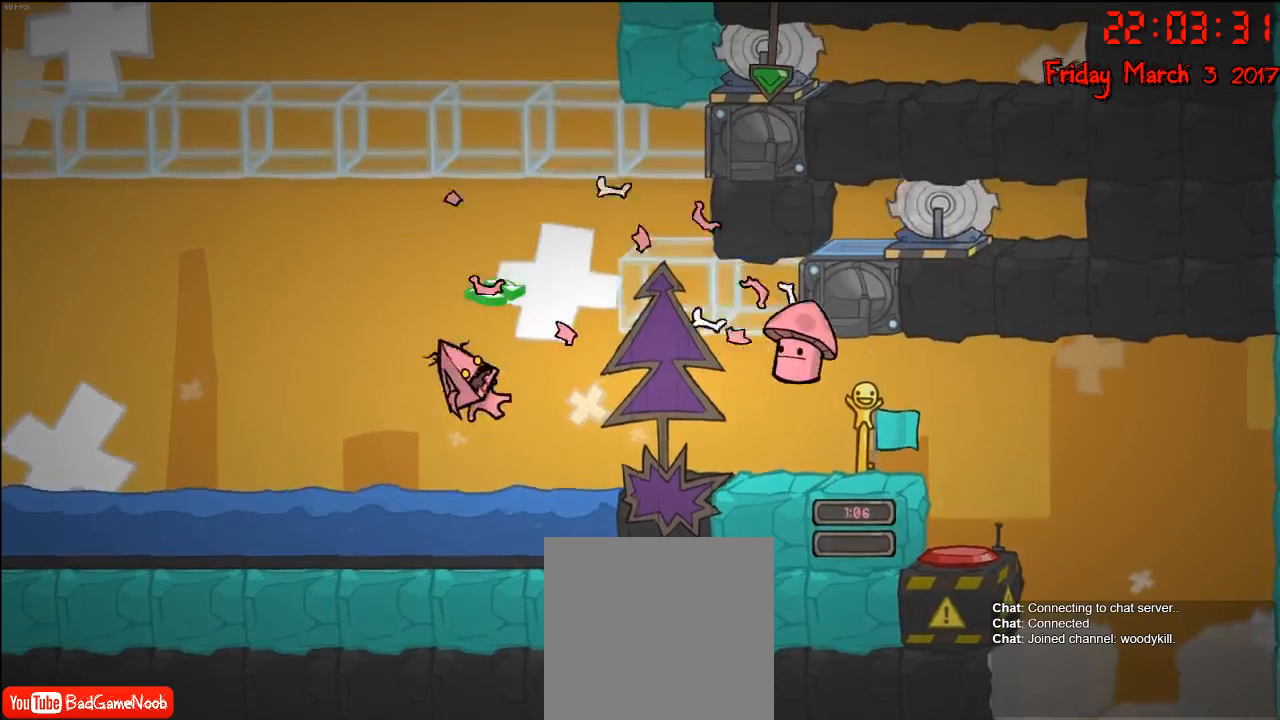
{"buttons": [], "left_stick": "center", "right_stick": "center", "events": [[33, "A", "up"], [133, "A", "down"], [300, "A", "up"], [400, "left_stick", "center"]]}